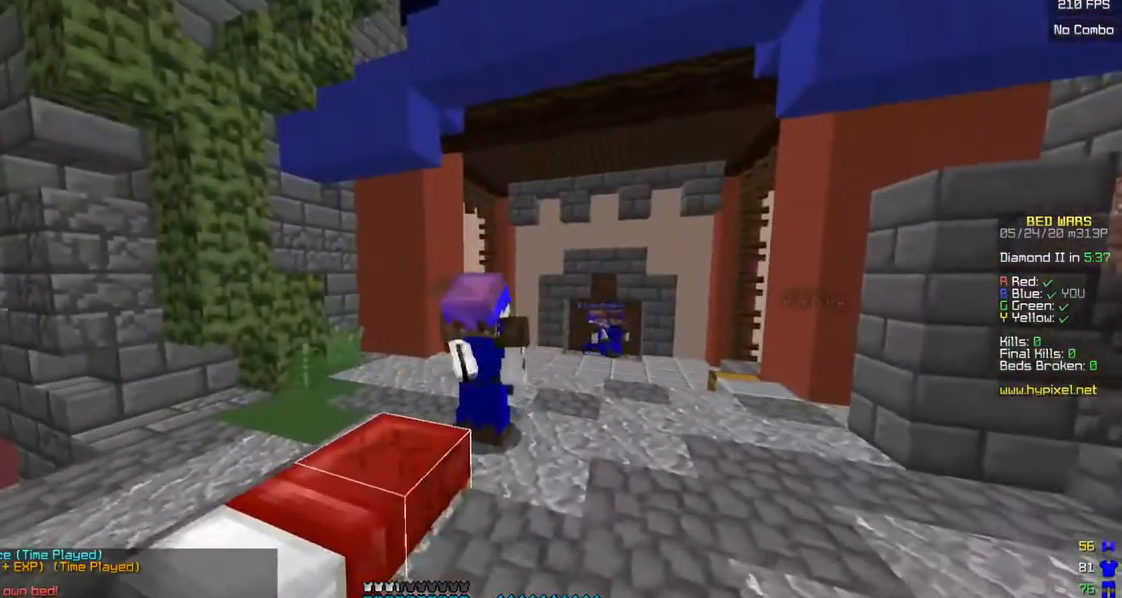
Gameplay with keyboard and mouse; each line is a JSON object with the keys and mouse buttons held at the frame after it. "events" lists presses ("down") and releases ("up") of "a", "d", "s", "w", "mouse_left" and "mouse_right" between this image and that frame as [ms after this image, input, new state], when the widget could be followed in between. "mouse_left", "mouse_right" = the "left", "right" buttons of the "mouse" list. No other keys are recorded. Fast repeated clicks can show as one long hold. Mouse movement is not recorded.
{"keys": [], "mouse": ["left"], "events": []}
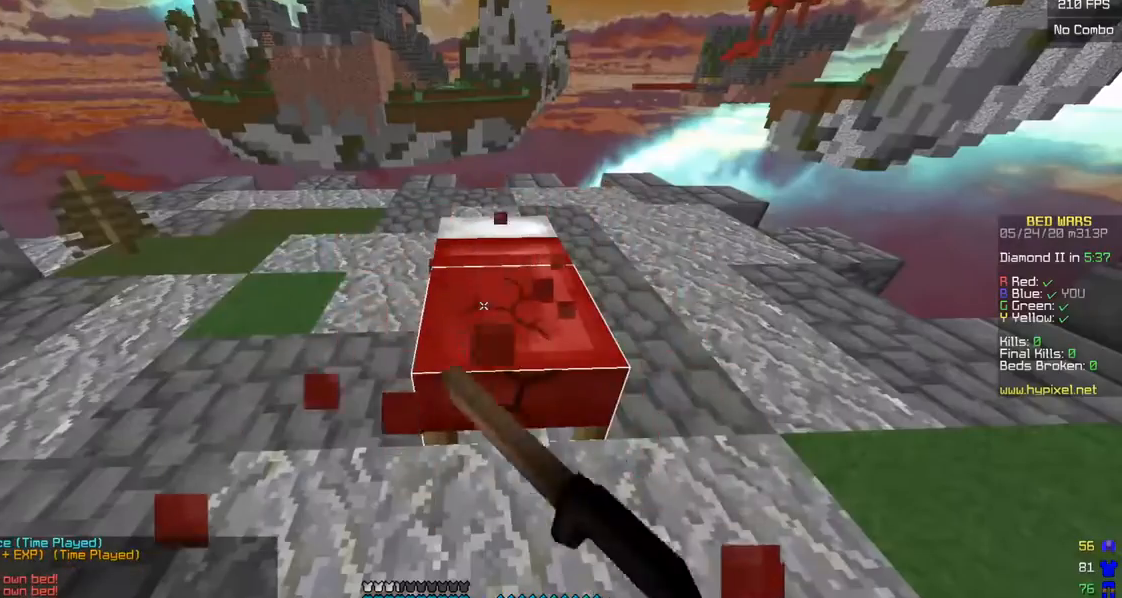
{"keys": [], "mouse": [], "events": [[233, "mouse_left", "up"]]}
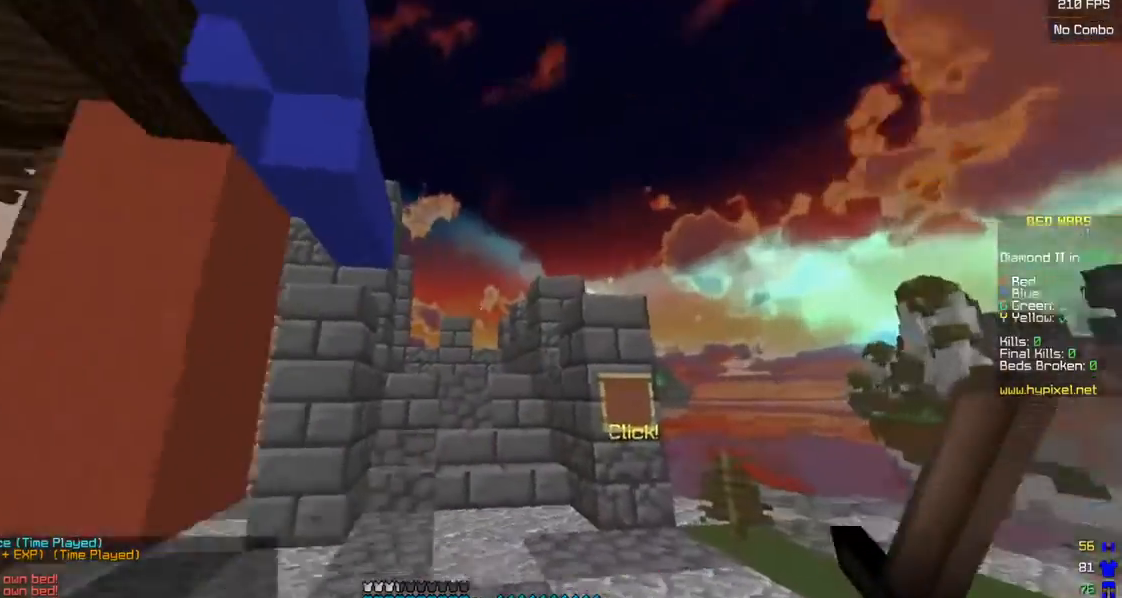
{"keys": [], "mouse": [], "events": []}
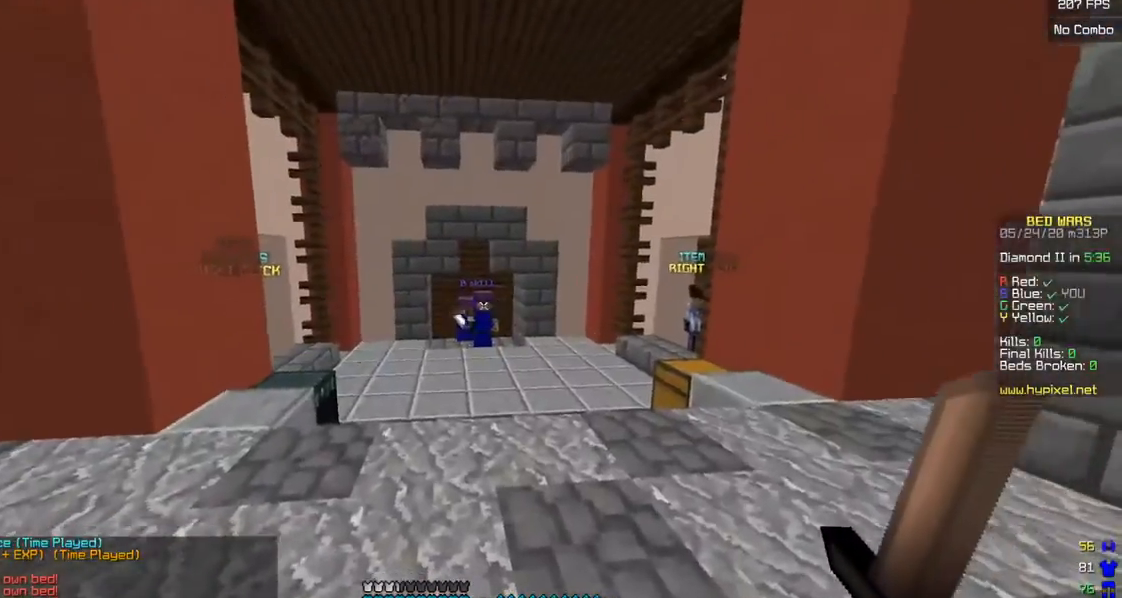
{"keys": [], "mouse": [], "events": []}
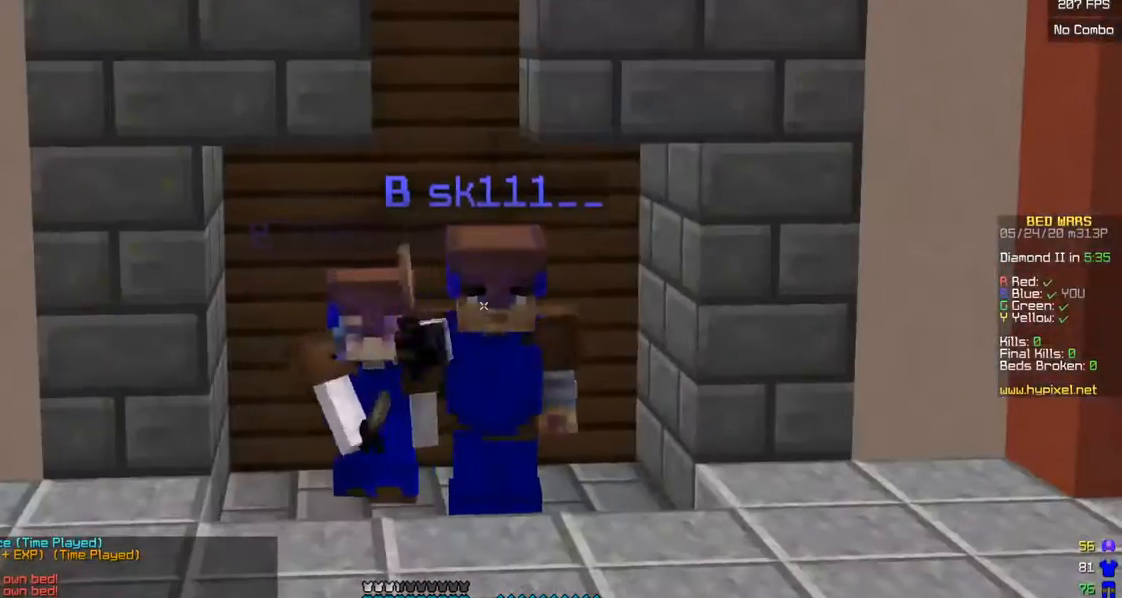
{"keys": [], "mouse": ["left"], "events": [[300, "mouse_left", "down"]]}
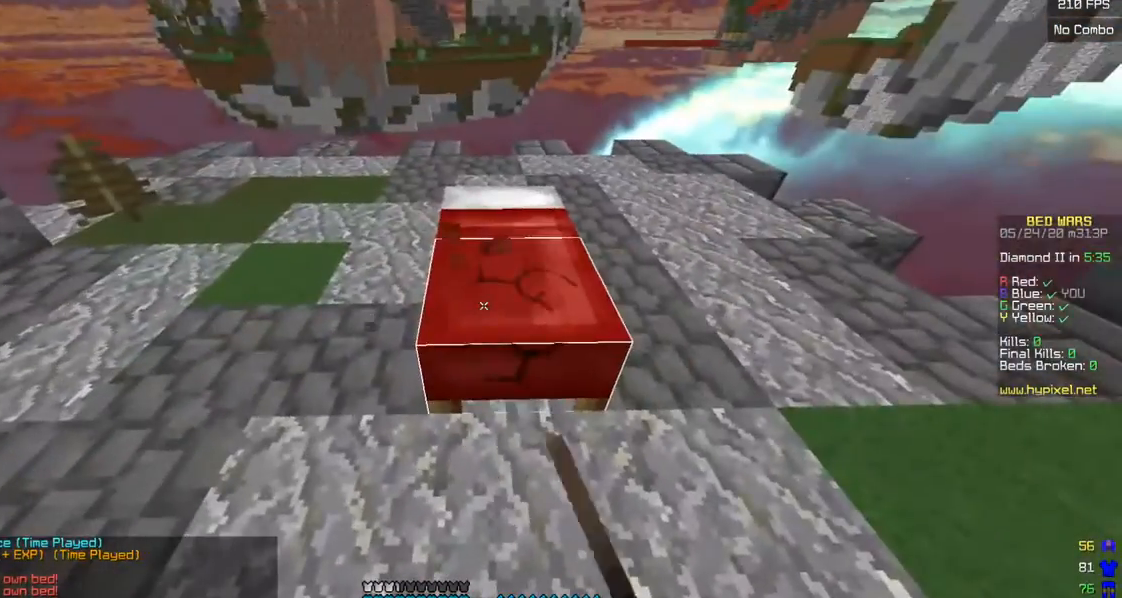
{"keys": [], "mouse": ["left"], "events": []}
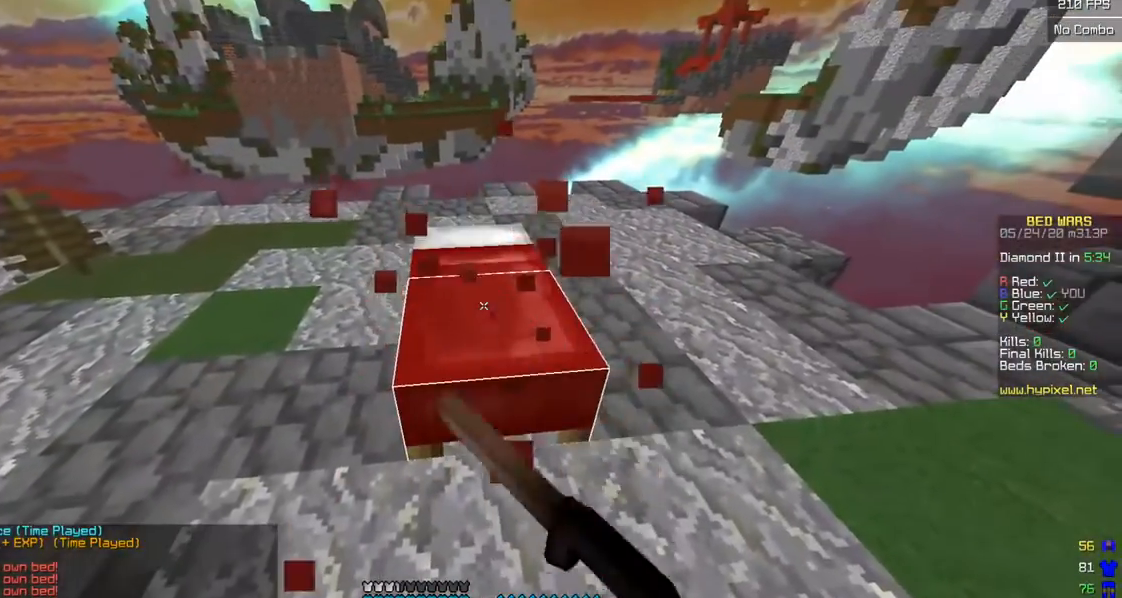
{"keys": [], "mouse": ["left"], "events": []}
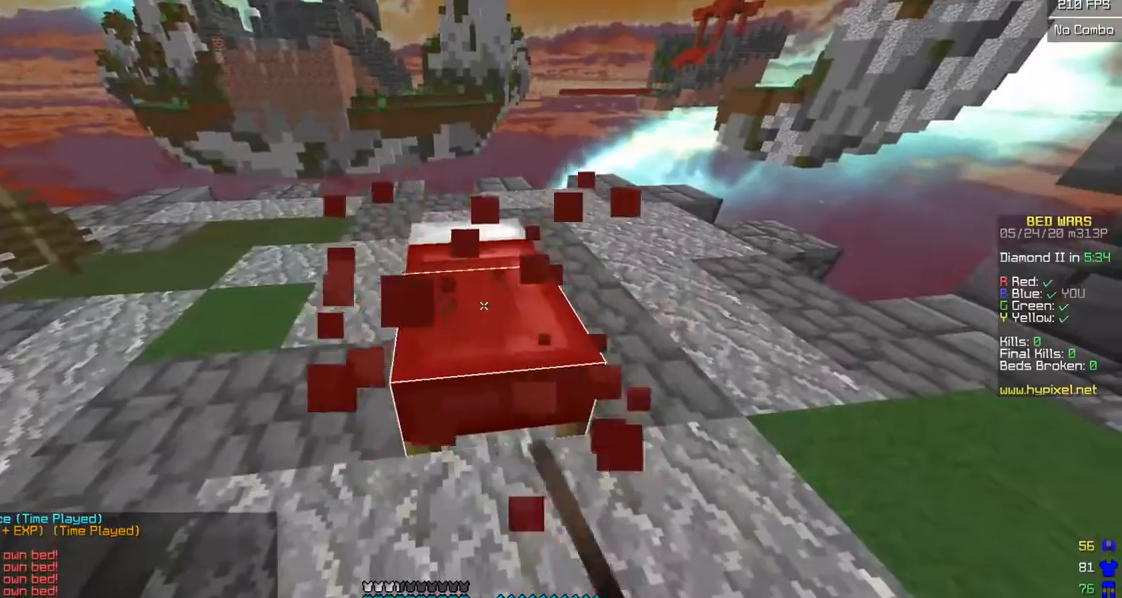
{"keys": [], "mouse": ["left"], "events": []}
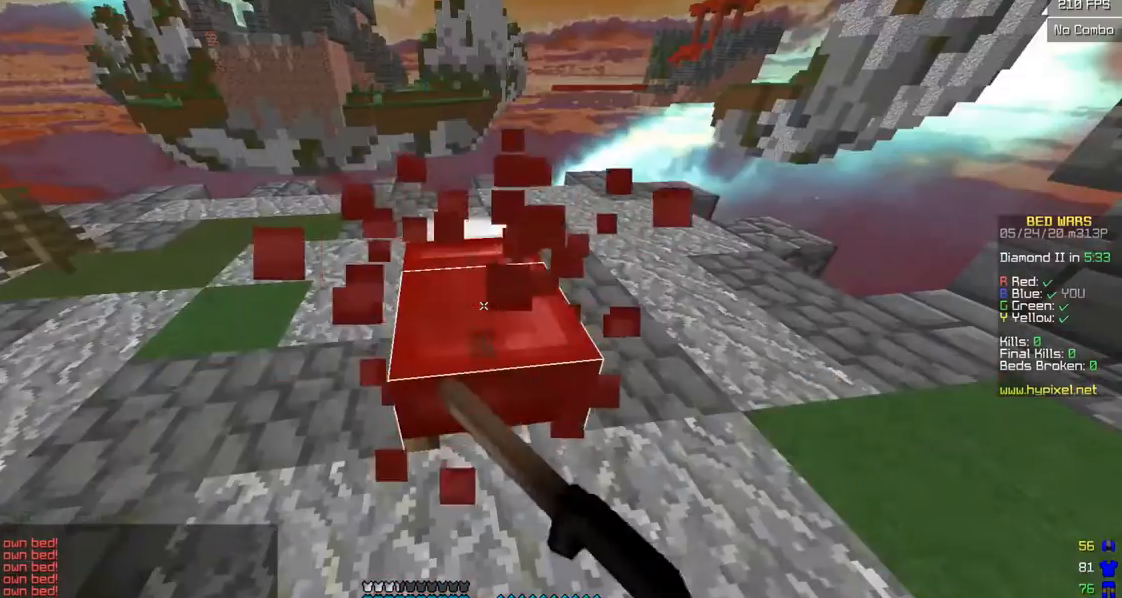
{"keys": ["d", "w"], "mouse": [], "events": [[150, "d", "down"], [283, "w", "down"], [333, "mouse_left", "up"]]}
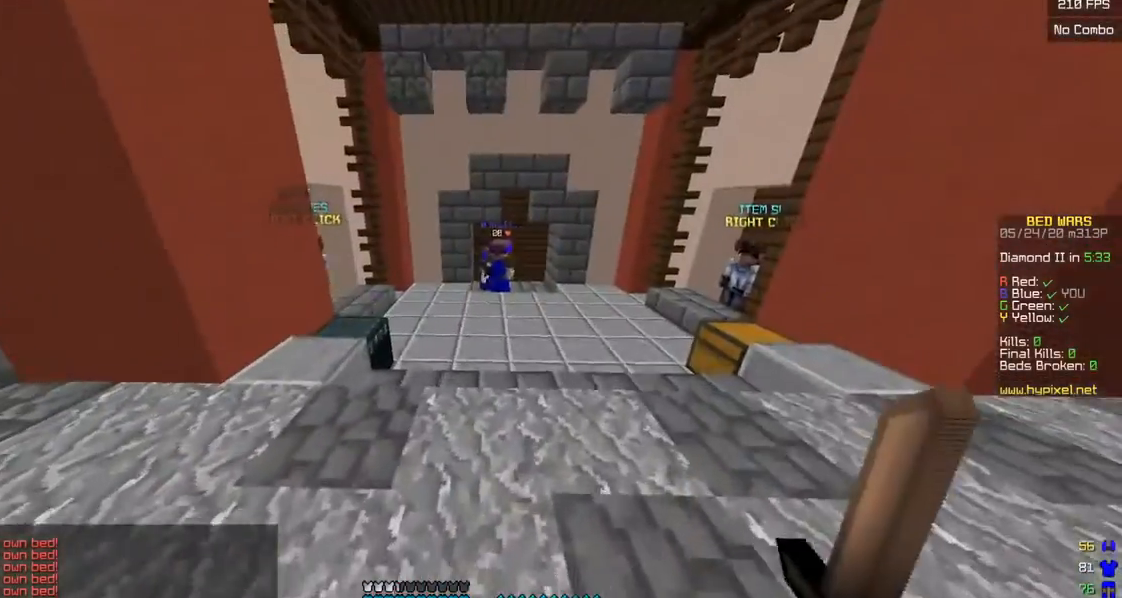
{"keys": ["w"], "mouse": [], "events": [[83, "d", "up"]]}
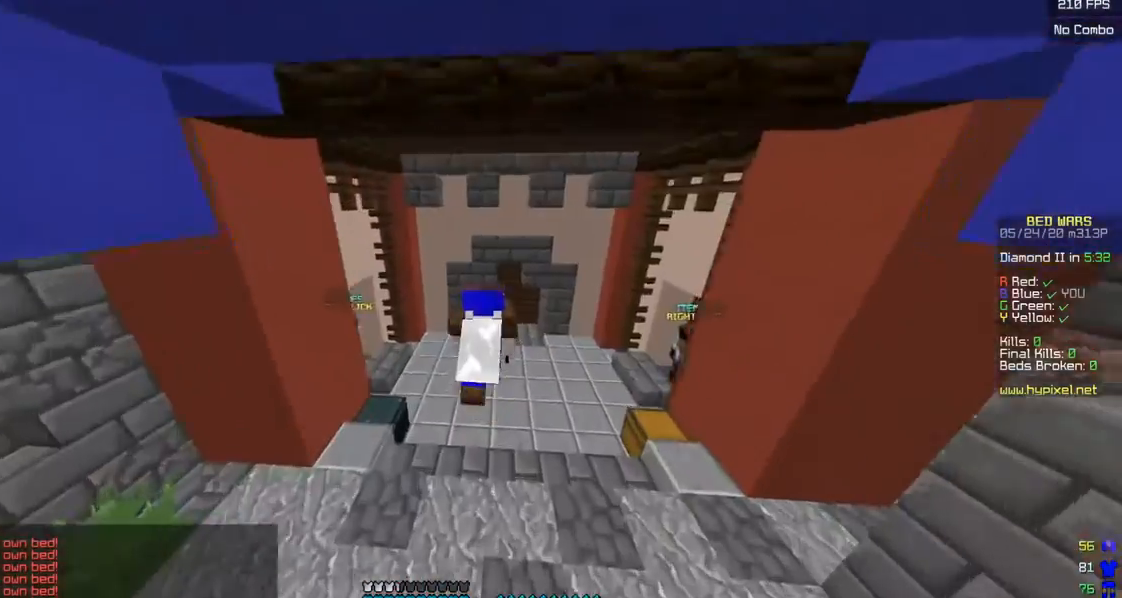
{"keys": ["d", "w"], "mouse": [], "events": [[450, "d", "down"]]}
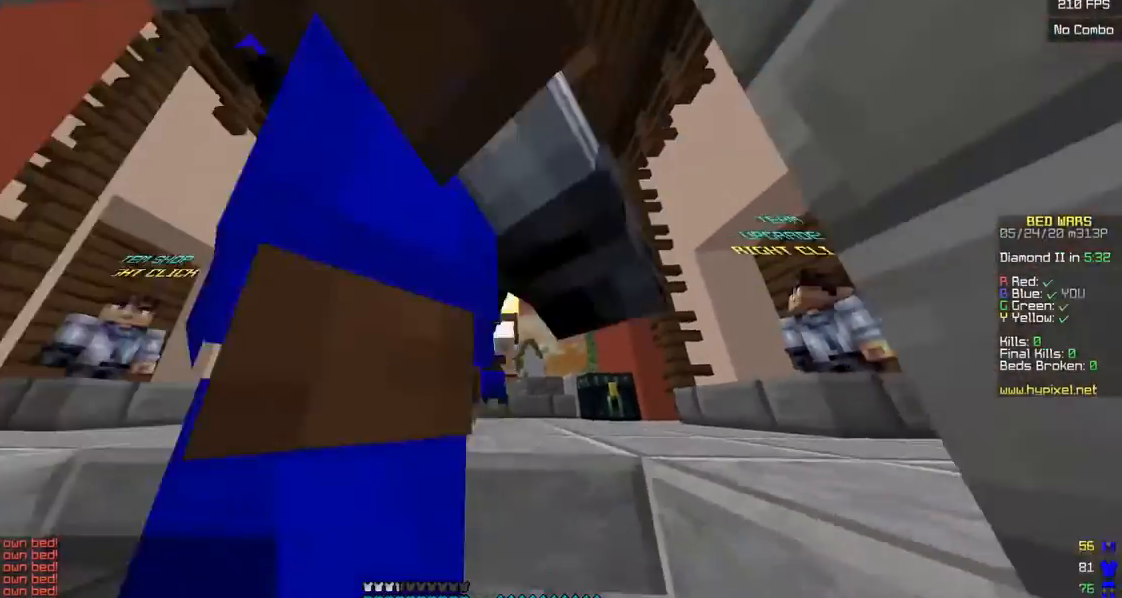
{"keys": ["d", "w"], "mouse": [], "events": [[83, "d", "up"], [350, "d", "down"]]}
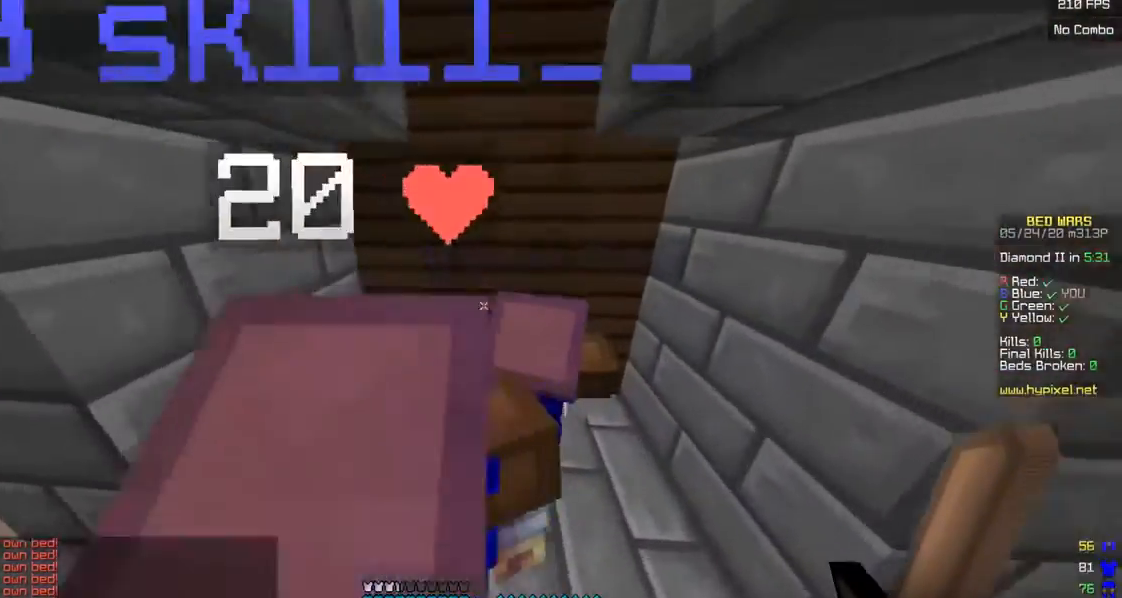
{"keys": [], "mouse": [], "events": [[83, "d", "up"], [283, "w", "up"]]}
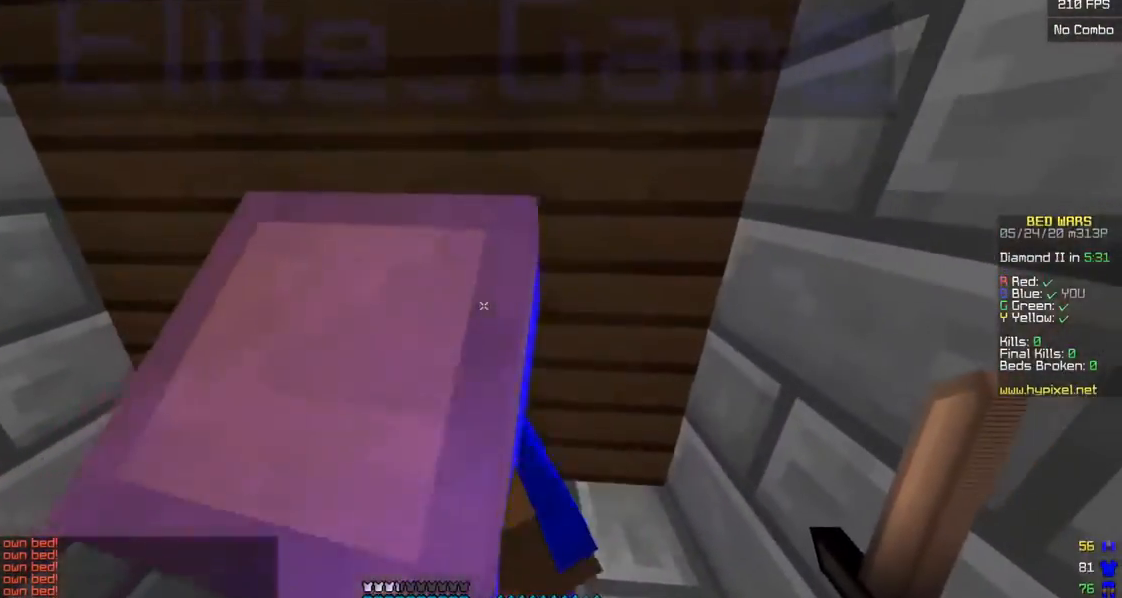
{"keys": [], "mouse": [], "events": []}
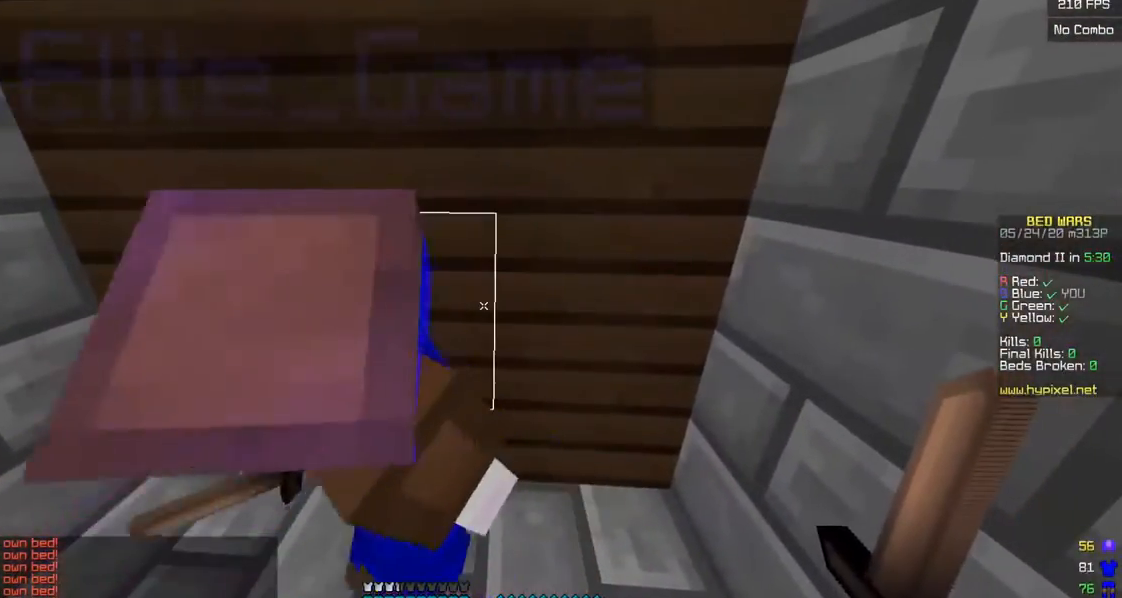
{"keys": ["s"], "mouse": [], "events": [[500, "s", "down"]]}
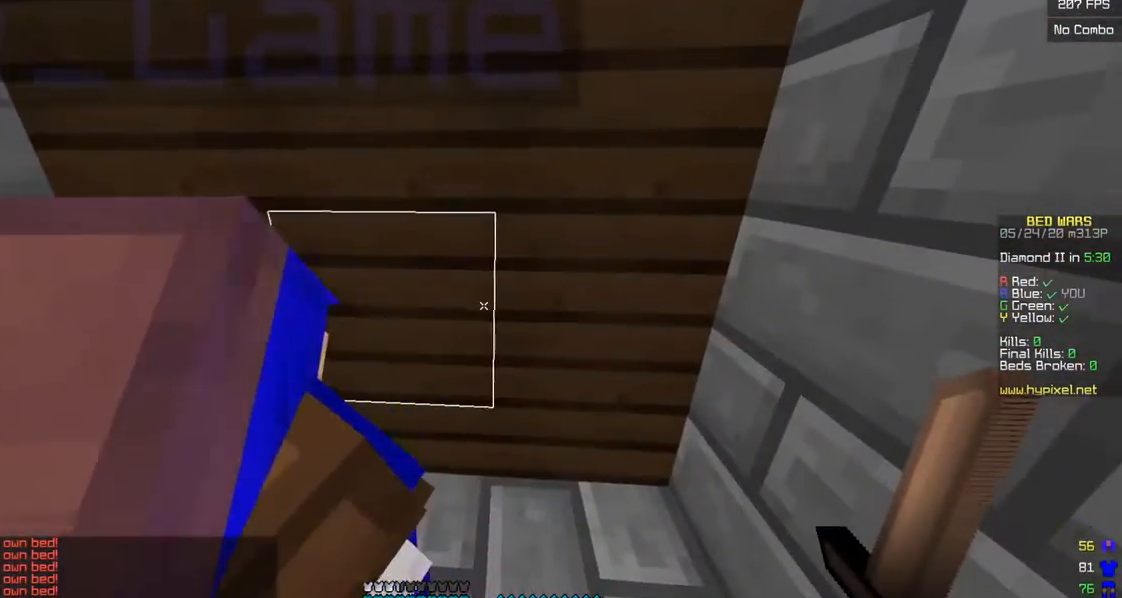
{"keys": ["w"], "mouse": [], "events": [[350, "s", "up"], [400, "w", "down"]]}
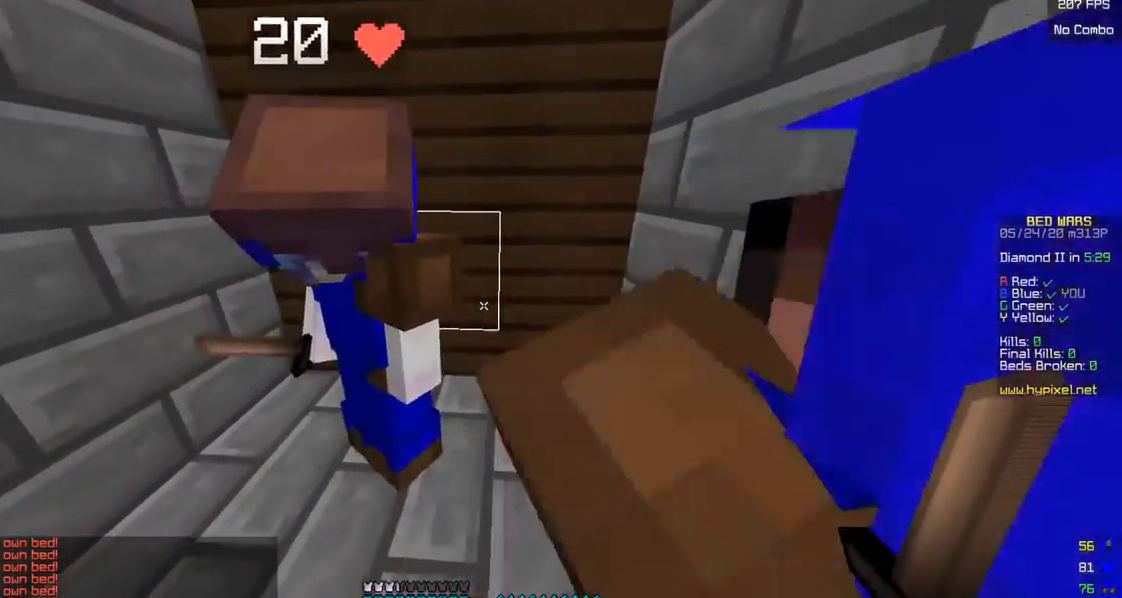
{"keys": ["d", "w"], "mouse": ["left"], "events": [[133, "w", "up"], [200, "d", "down"], [200, "s", "down"], [350, "s", "up"], [400, "w", "down"], [500, "mouse_left", "down"]]}
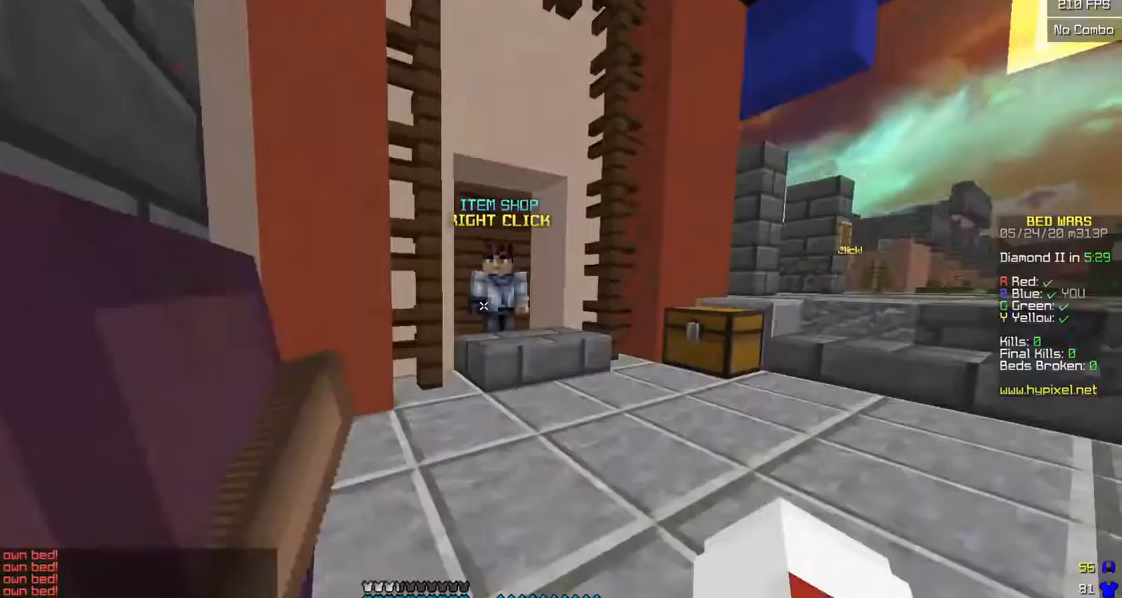
{"keys": ["d", "w"], "mouse": ["right"], "events": [[33, "d", "up"], [133, "mouse_left", "up"], [200, "mouse_left", "down"], [283, "mouse_left", "up"], [300, "d", "down"], [350, "mouse_left", "down"], [433, "mouse_left", "up"], [450, "mouse_right", "down"]]}
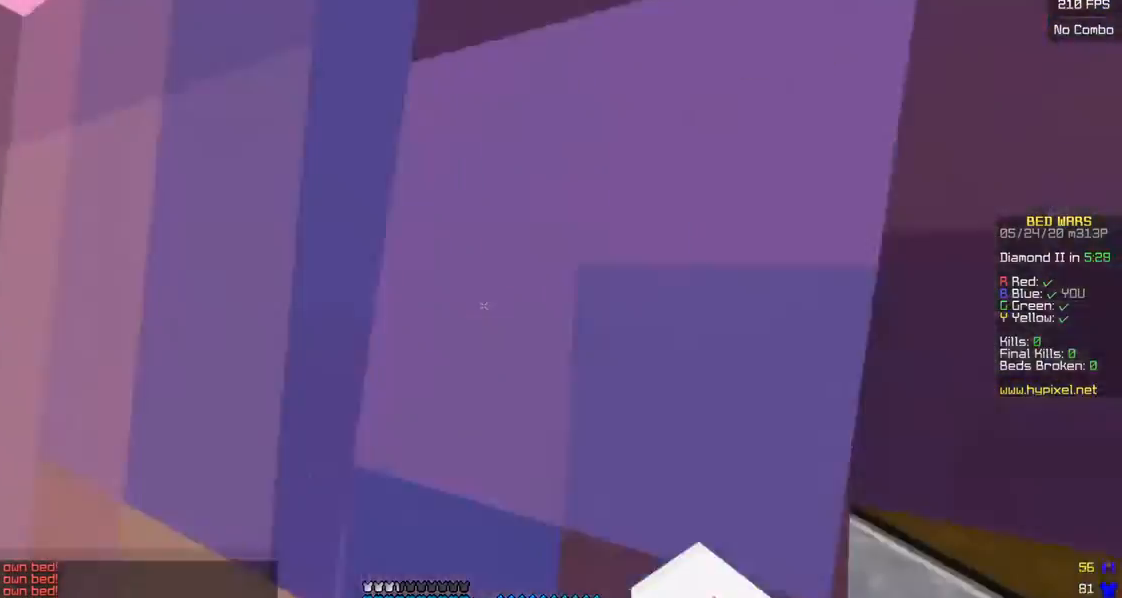
{"keys": [], "mouse": [], "events": [[67, "d", "up"], [83, "mouse_right", "up"], [100, "w", "up"]]}
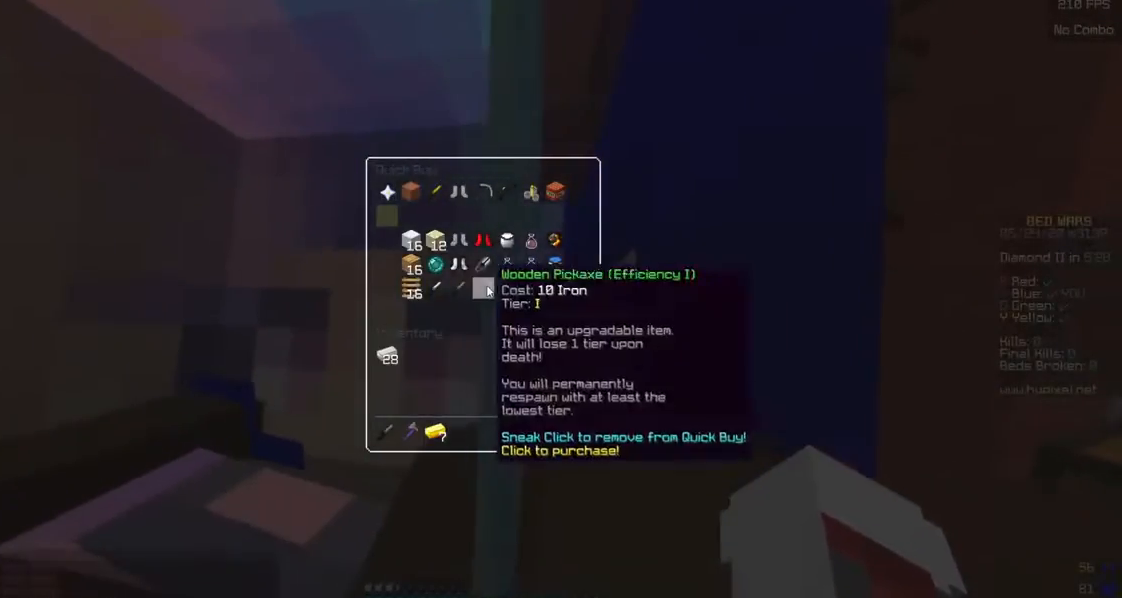
{"keys": [], "mouse": [], "events": []}
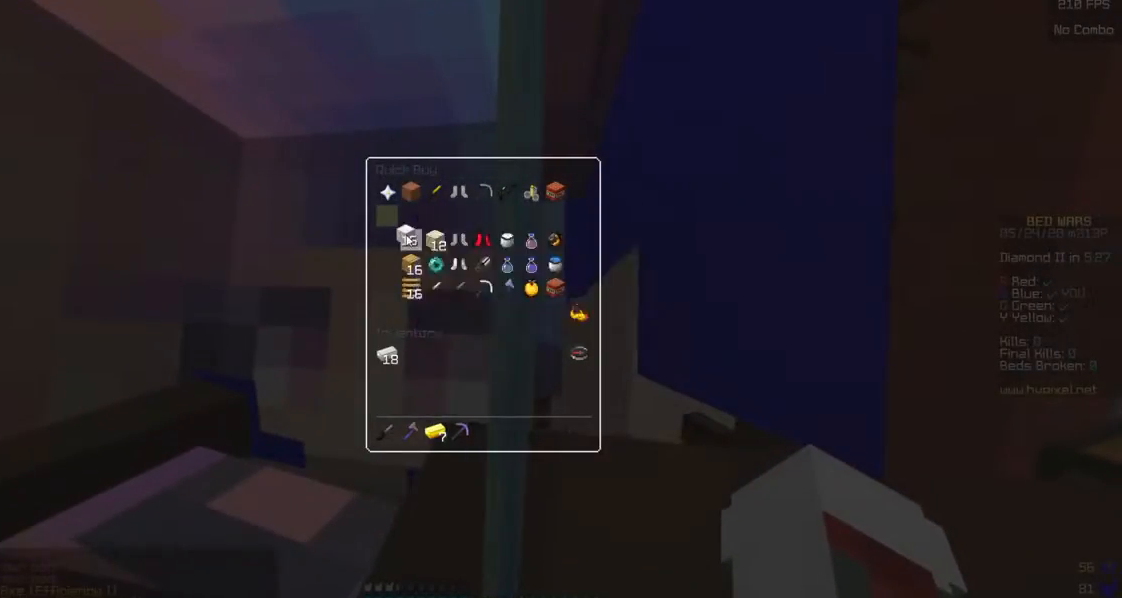
{"keys": ["w"], "mouse": [], "events": [[500, "w", "down"]]}
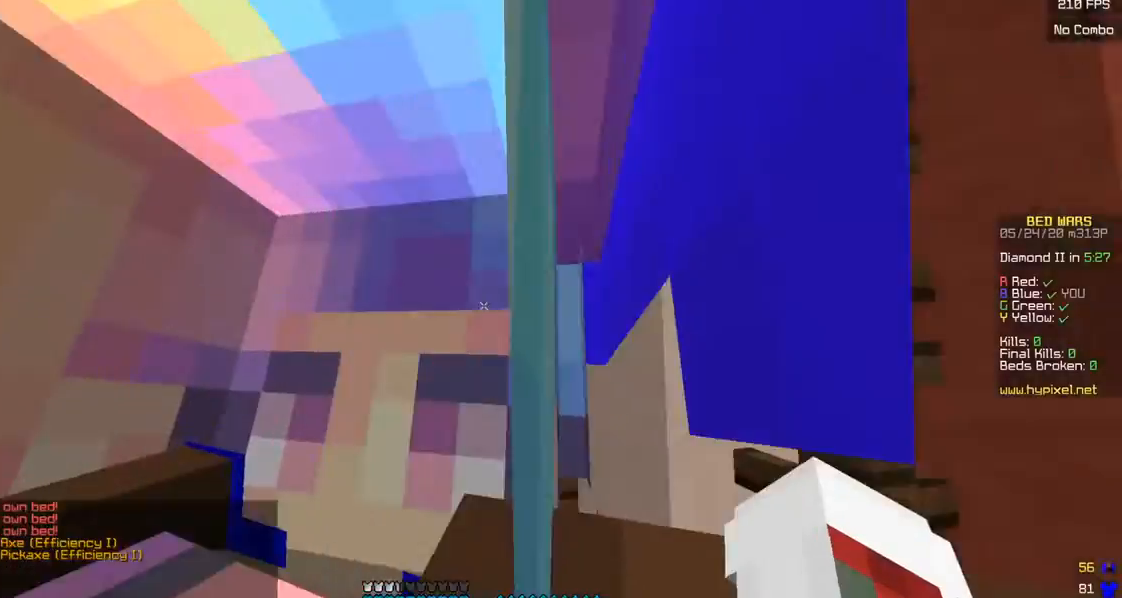
{"keys": ["w"], "mouse": [], "events": [[100, "d", "down"], [300, "mouse_left", "down"], [433, "d", "up"], [483, "mouse_left", "up"]]}
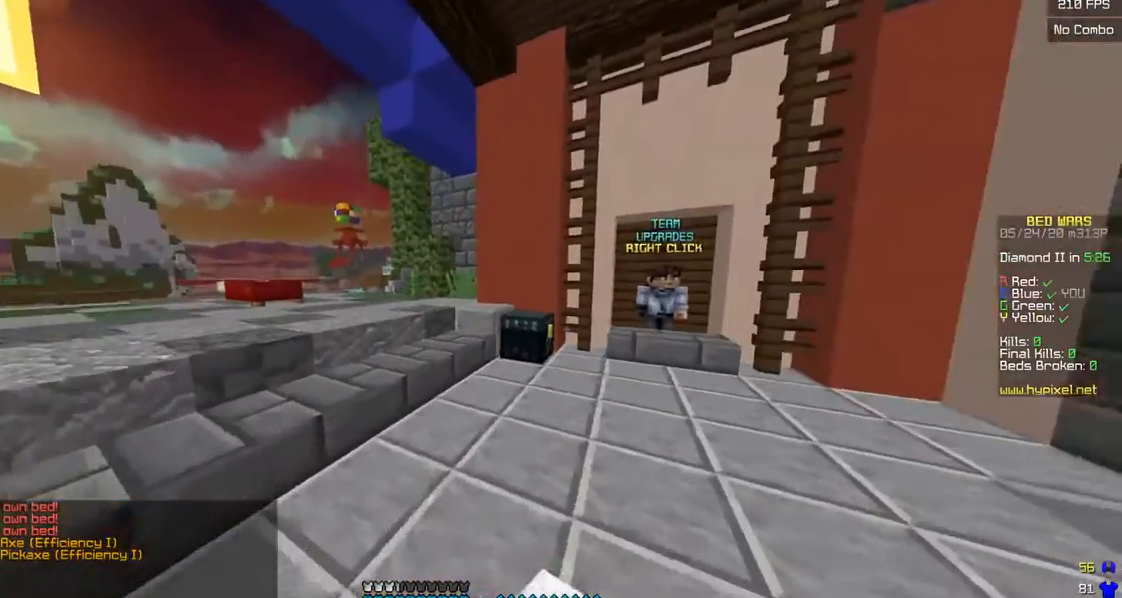
{"keys": [], "mouse": []}
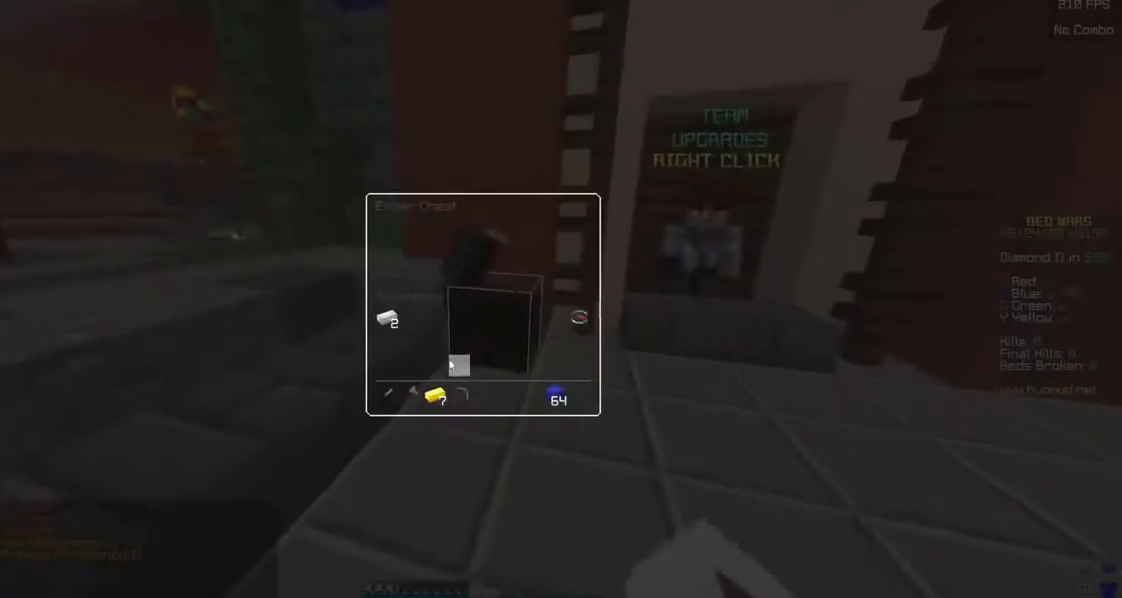
{"keys": [], "mouse": [], "events": []}
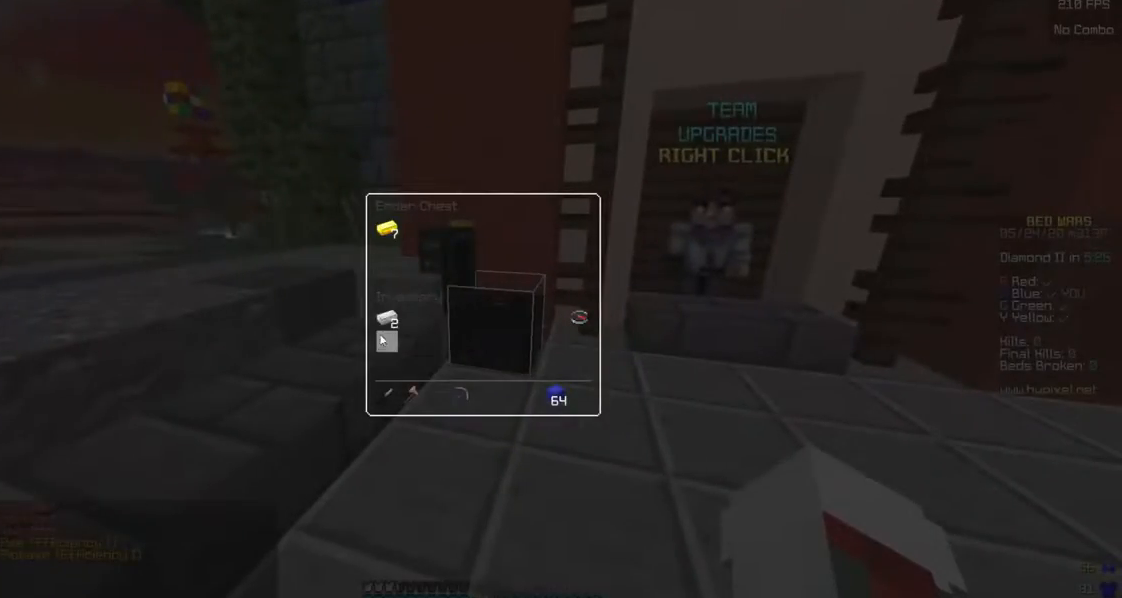
{"keys": [], "mouse": [], "events": []}
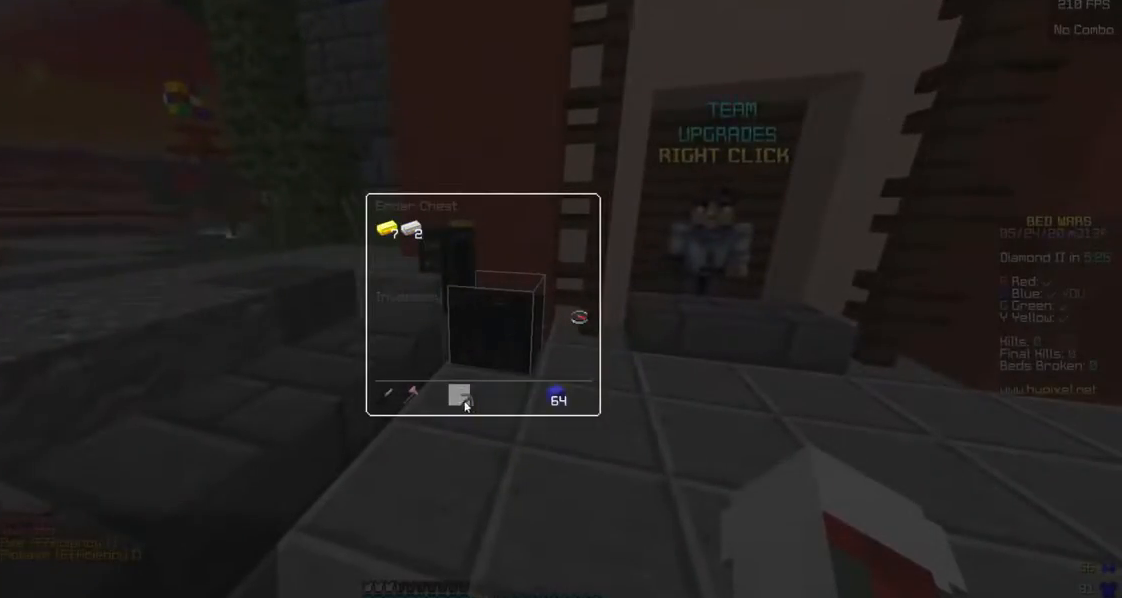
{"keys": [], "mouse": [], "events": []}
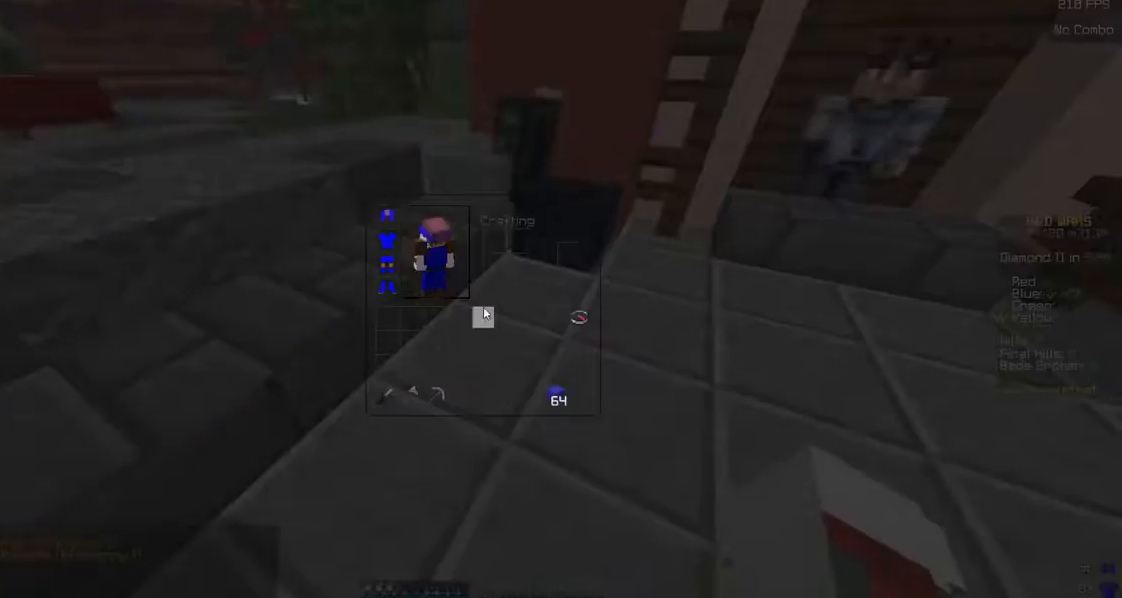
{"keys": [], "mouse": [], "events": []}
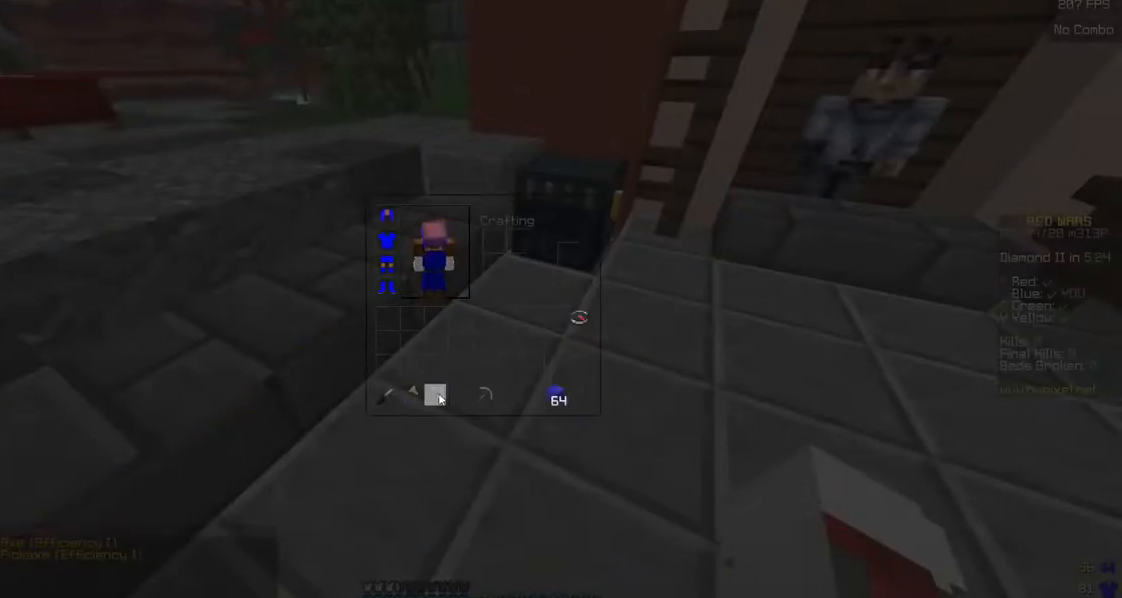
{"keys": ["d", "w"], "mouse": ["left"], "events": [[100, "w", "down"], [350, "d", "down"], [500, "mouse_left", "down"]]}